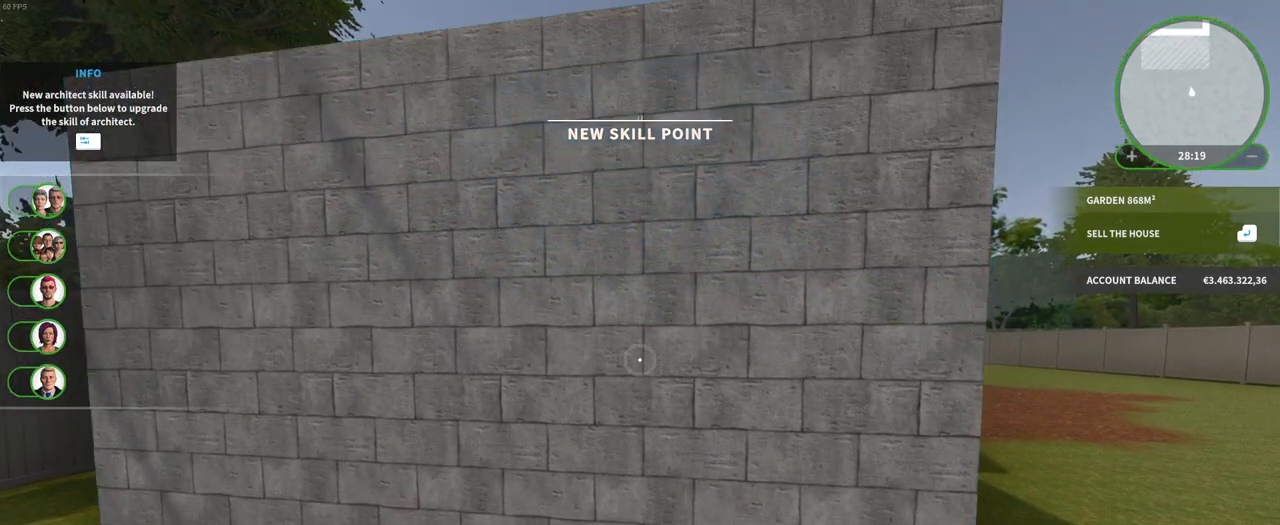
Gameplay with keyboard and mouse; each line is a JSON object with the keys and mouse buttons held at the frame after it. "events" lists presses ("down") and releases ("up") of "a", "ctrl", "d", "e", "f", "q", "r", "s", "shift", "space", "tab", "w", "mouse_left", "mouse_wheel", "mouse_right", "mouse_mb4" and "mouse_mb5" between this image and that frame as [ms after this image, input, new state], when the widget could be followed in between. "mouse_left", "mouse_wheel", "mouse_right", "mouse_mb4", "mouse_mb5" = the "left", "wheel", "right", "mb4", "mb5" buttons of the "mouse" list. No other keys are recorded. "wheel" means that the mouse wheel is clicked or scrolled. Mouse movement is not recorded.
{"keys": [], "mouse": [], "events": [[17, "mouse_left", "up"]]}
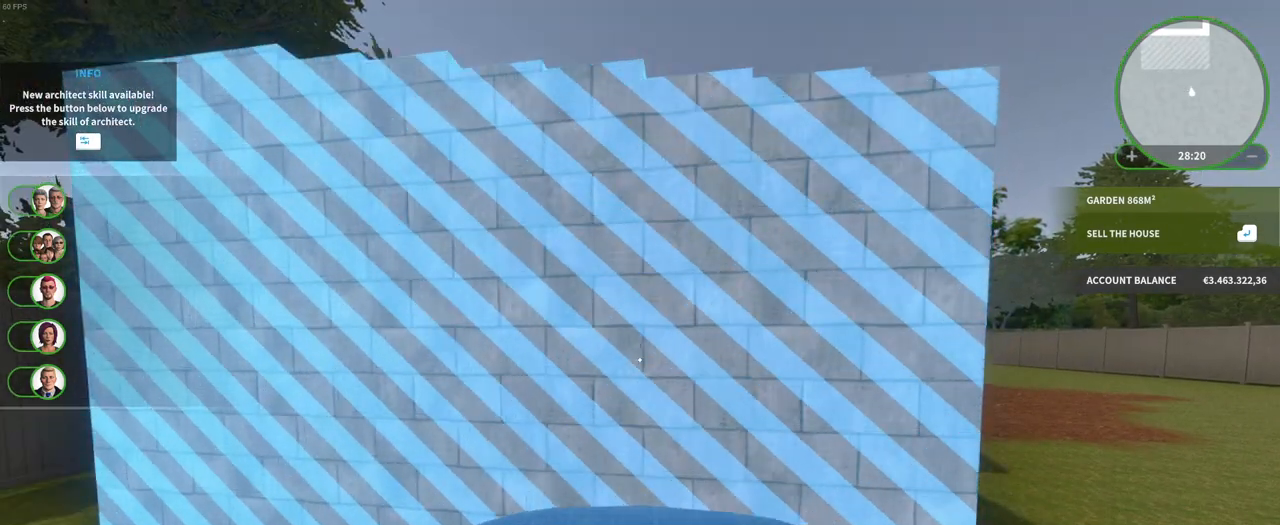
{"keys": [], "mouse": [], "events": []}
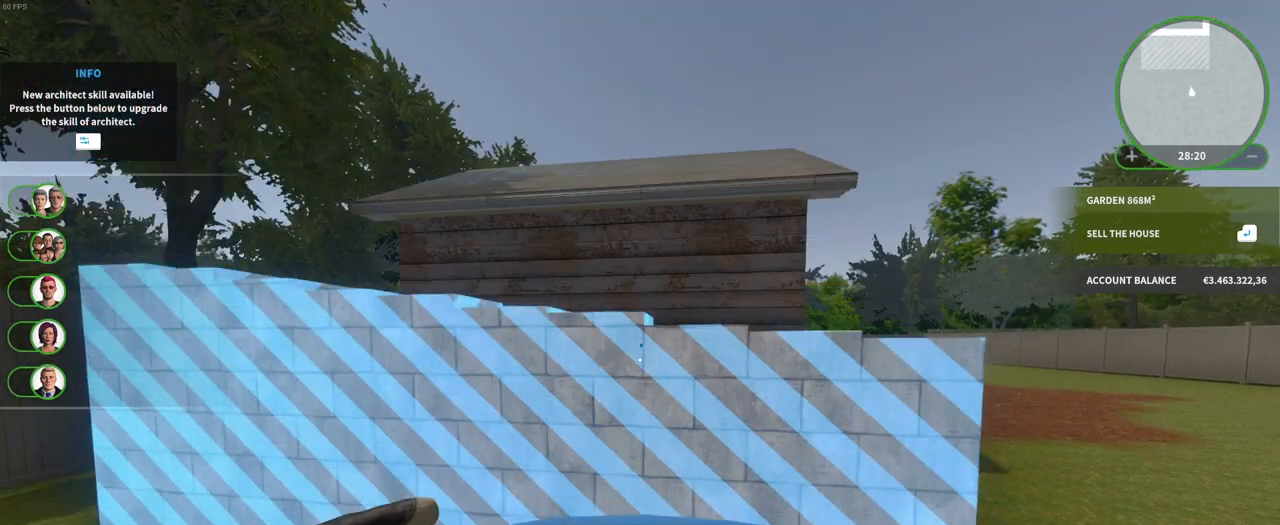
{"keys": [], "mouse": [], "events": []}
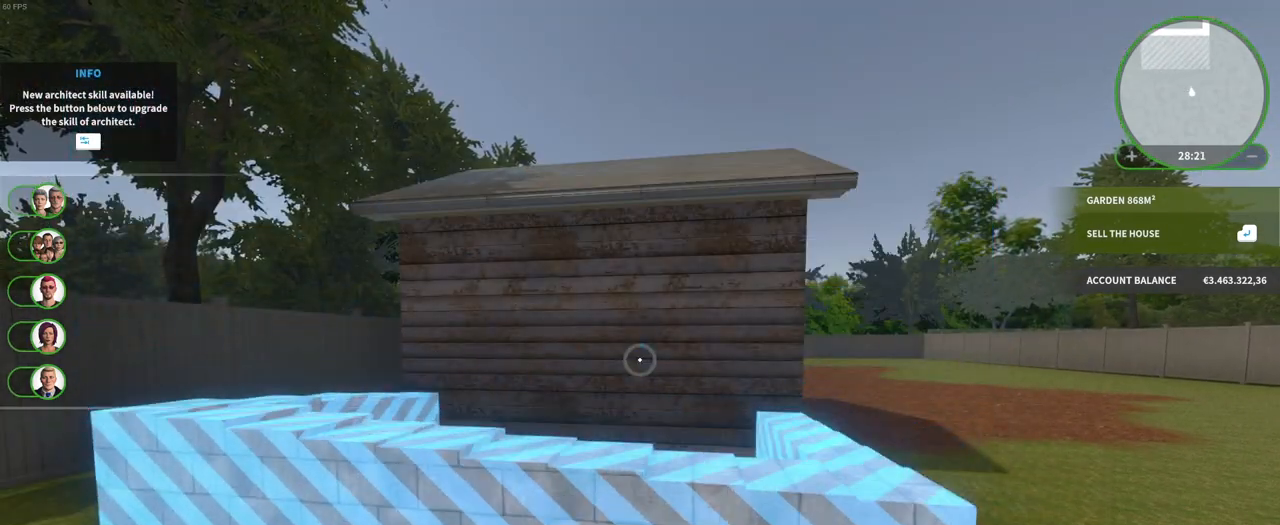
{"keys": [], "mouse": [], "events": []}
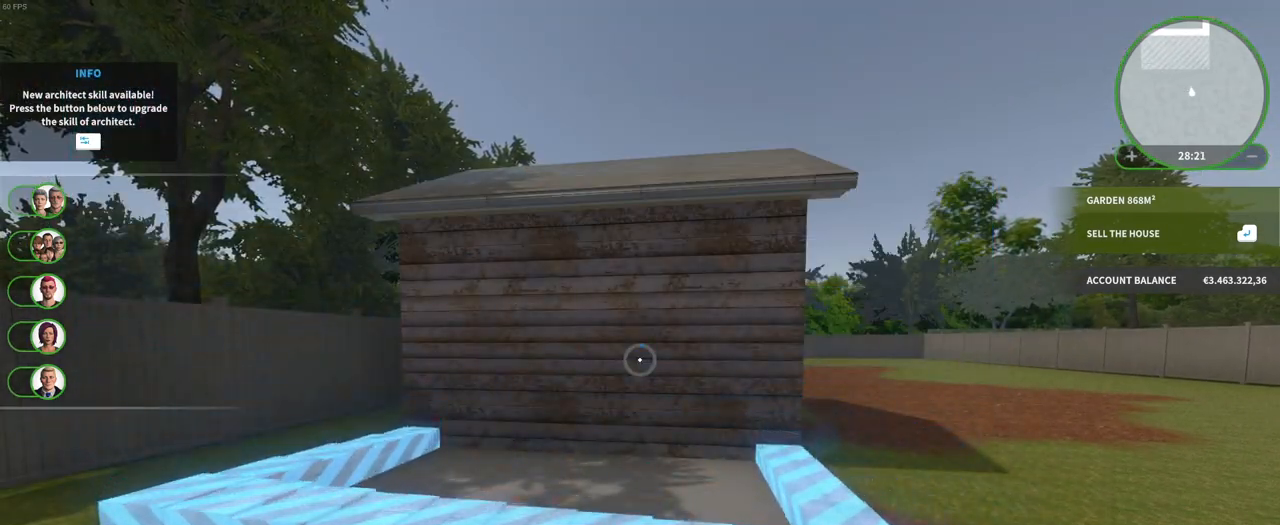
{"keys": [], "mouse": [], "events": []}
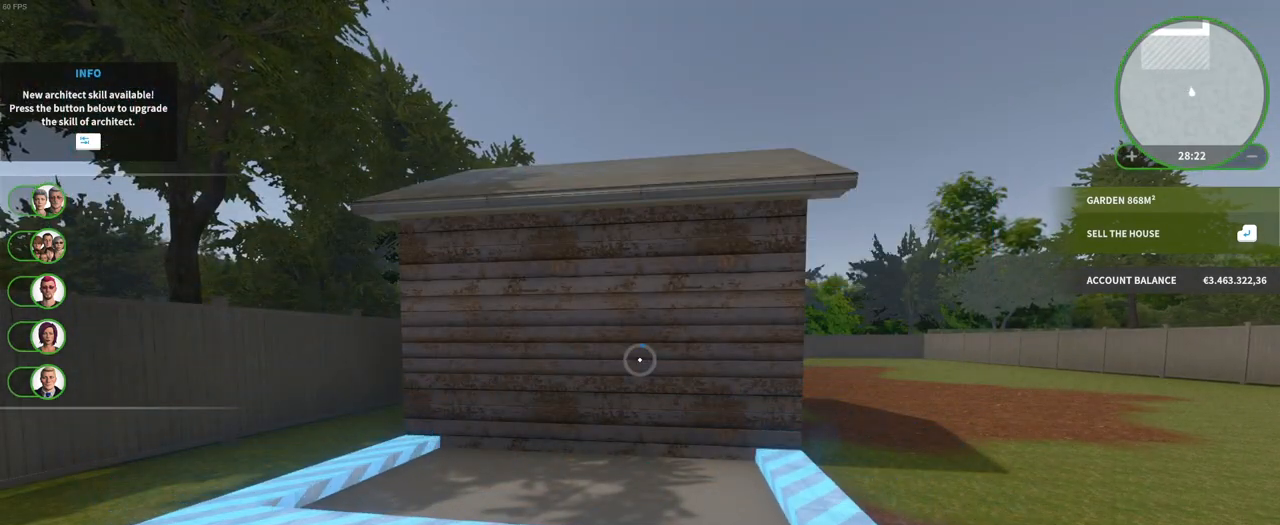
{"keys": [], "mouse": [], "events": []}
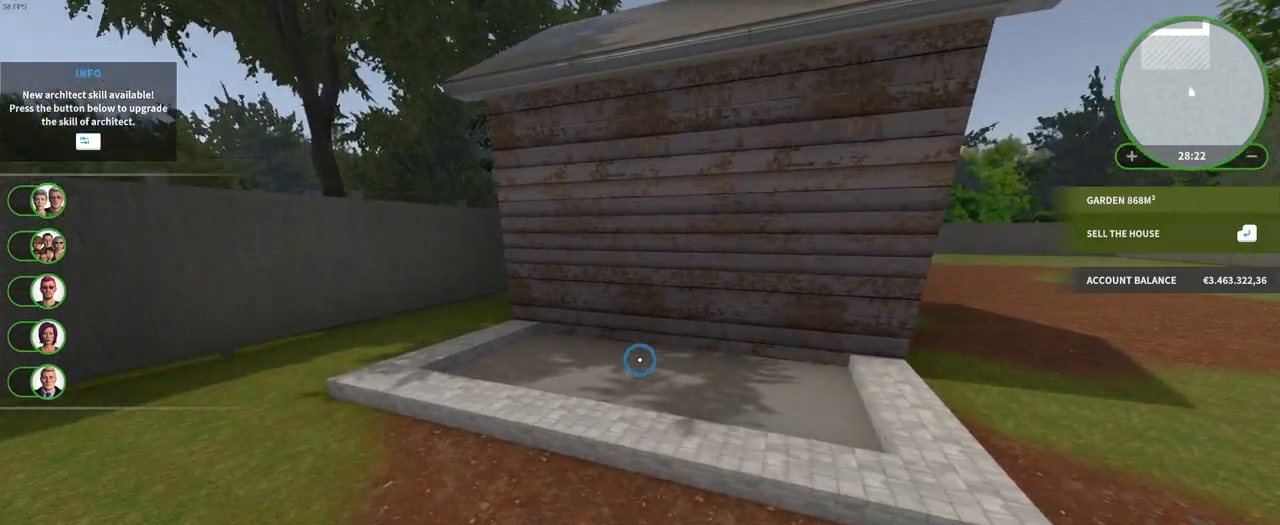
{"keys": [], "mouse": [], "events": []}
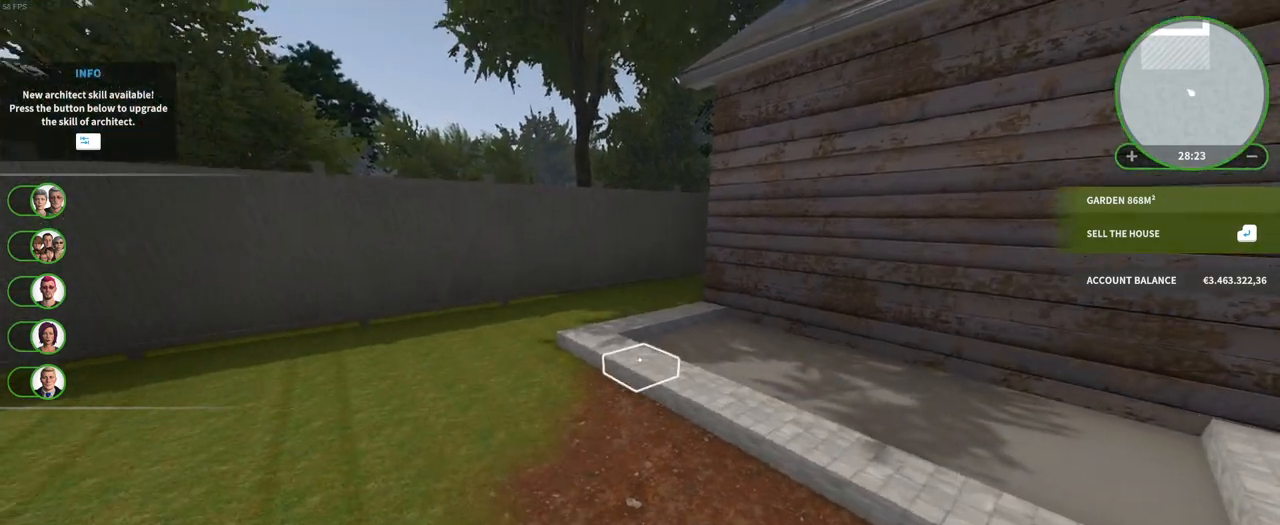
{"keys": ["w"], "mouse": [], "events": [[233, "w", "down"]]}
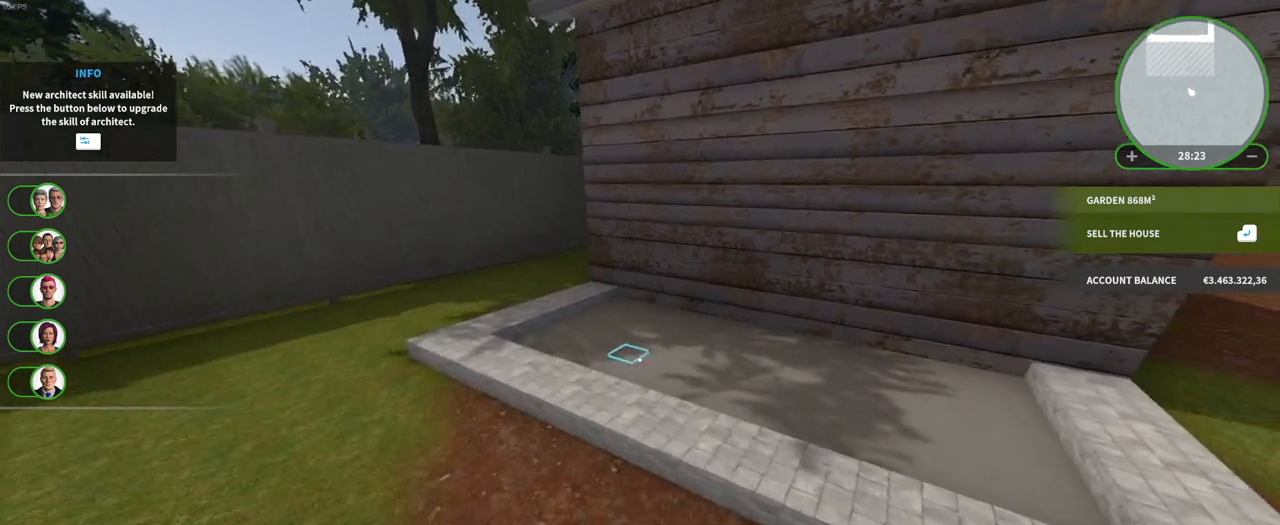
{"keys": ["w"], "mouse": [], "events": []}
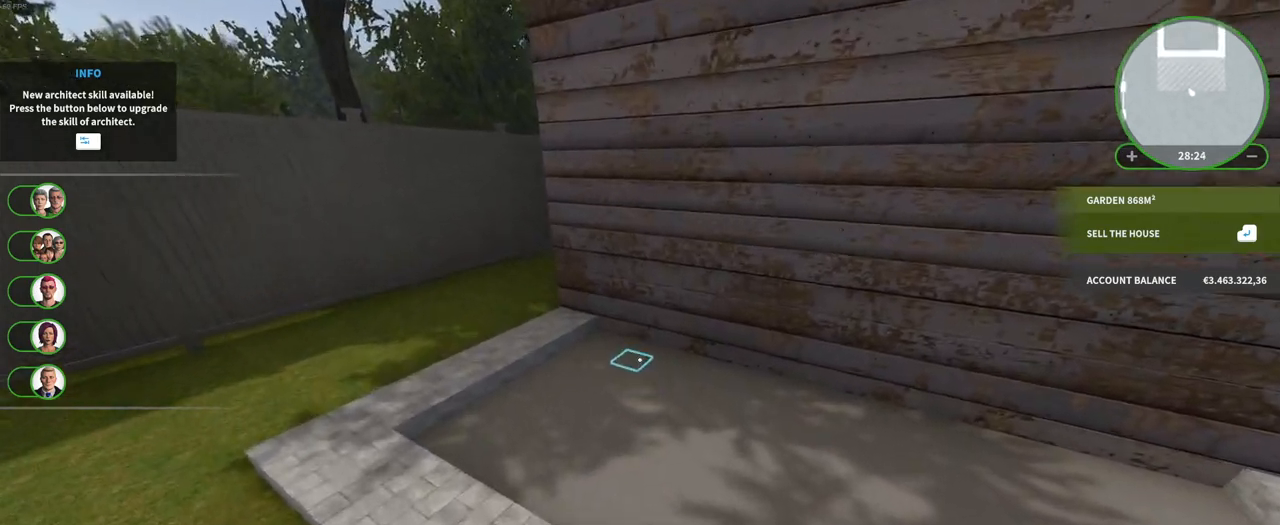
{"keys": ["w"], "mouse": [], "events": []}
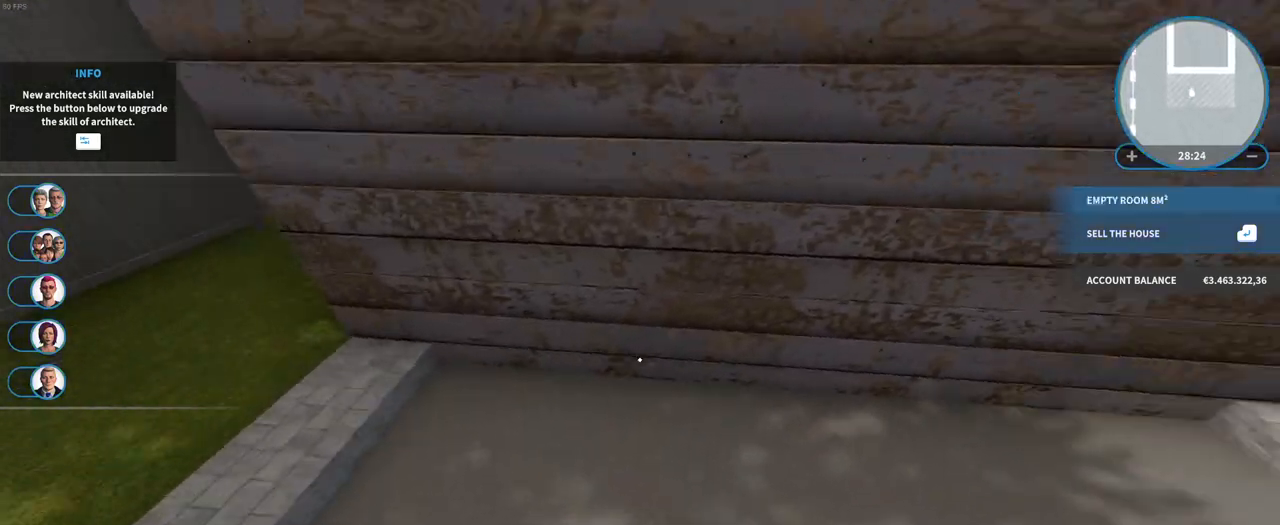
{"keys": [], "mouse": [], "events": [[67, "w", "up"]]}
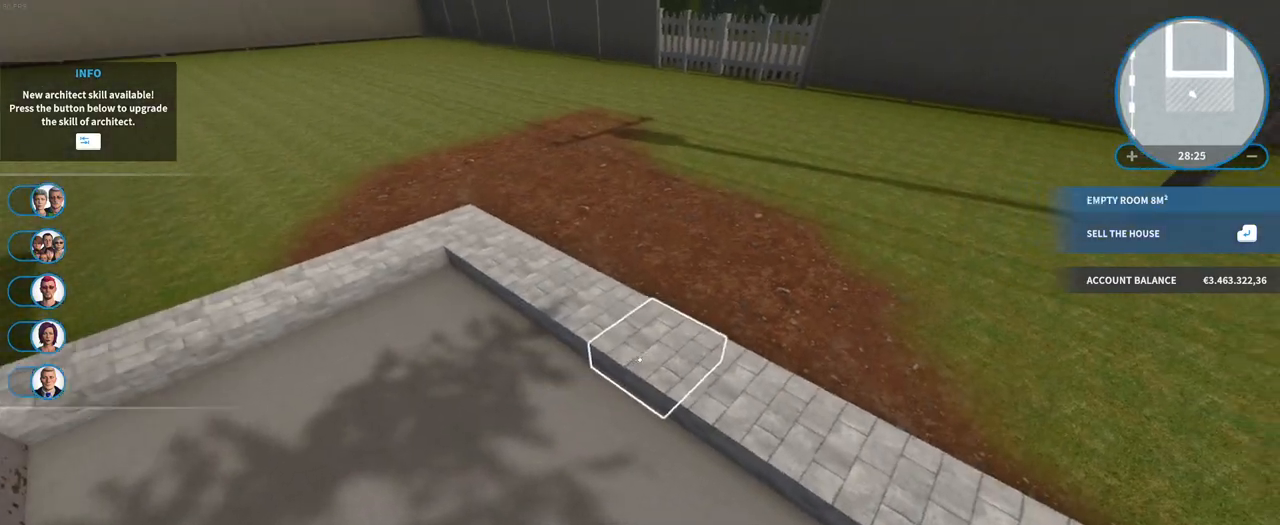
{"keys": [], "mouse": [], "events": [[200, "mouse_left", "down"], [267, "mouse_left", "up"], [333, "mouse_left", "down"], [433, "mouse_left", "up"]]}
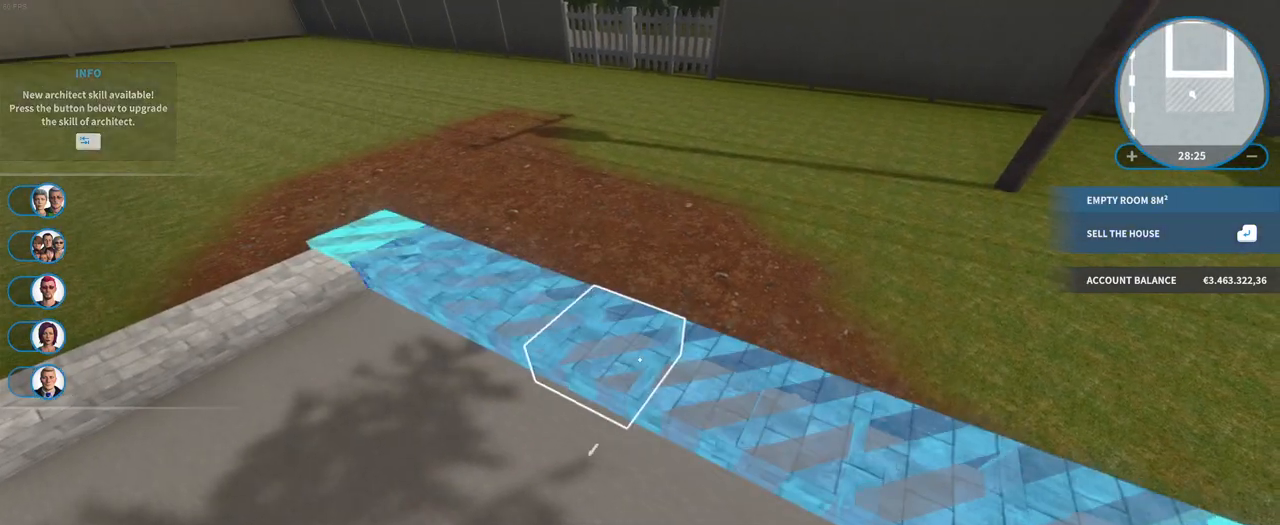
{"keys": [], "mouse": [], "events": [[217, "w", "down"], [383, "w", "up"]]}
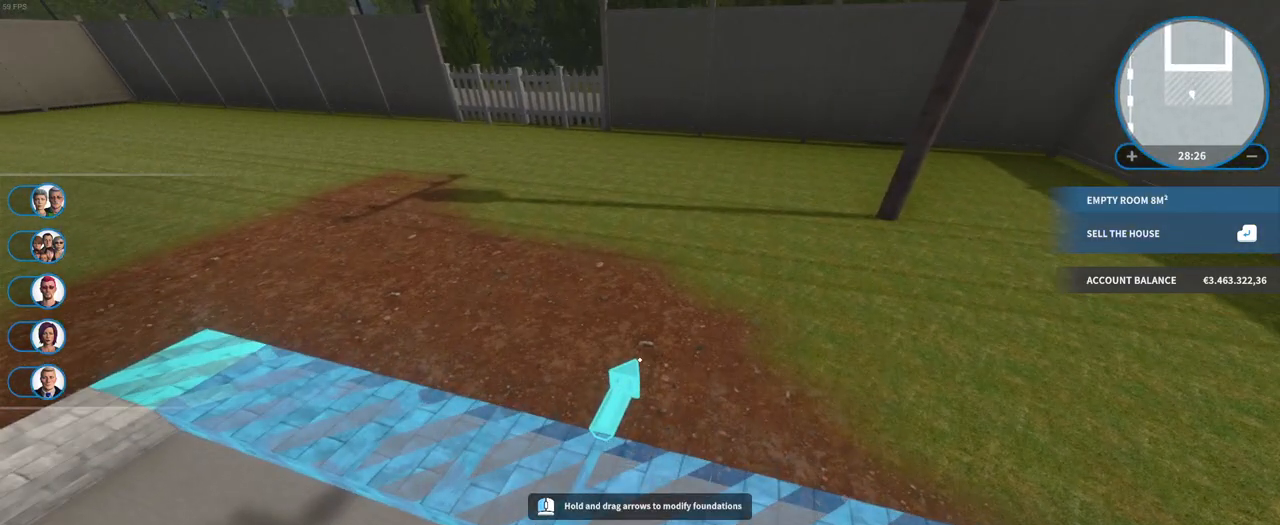
{"keys": ["w"], "mouse": ["left"], "events": [[150, "mouse_left", "down"], [433, "w", "down"]]}
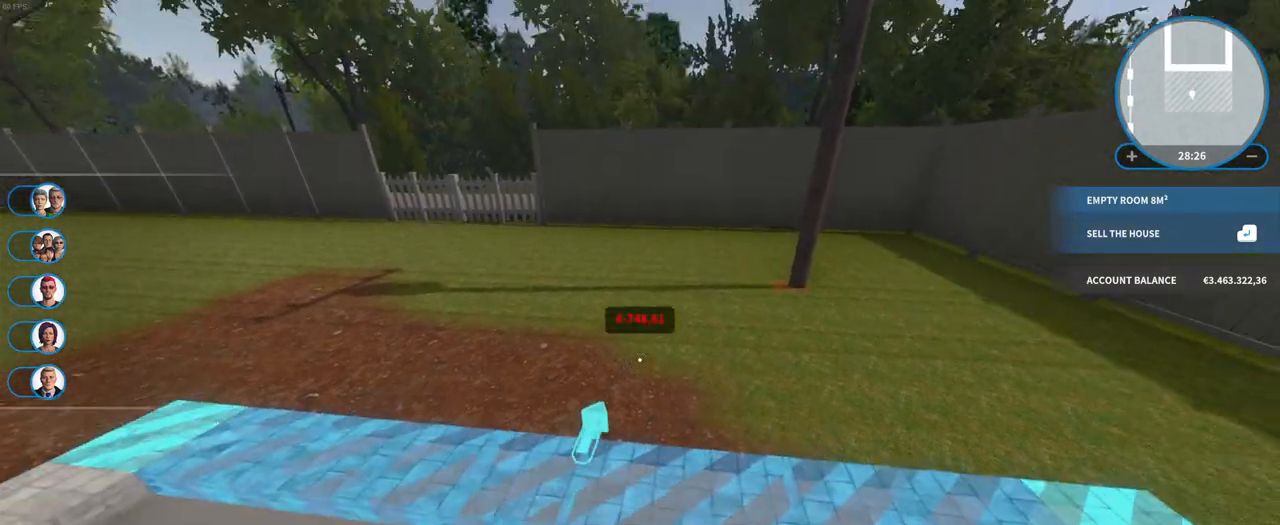
{"keys": ["w"], "mouse": ["left"], "events": []}
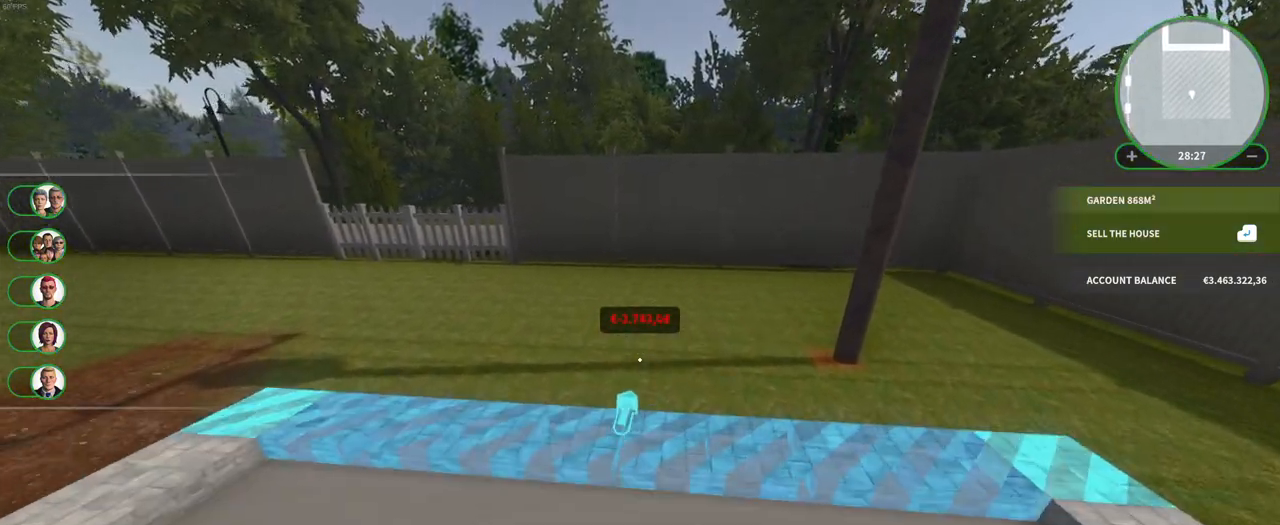
{"keys": [], "mouse": ["left"], "events": [[333, "w", "up"]]}
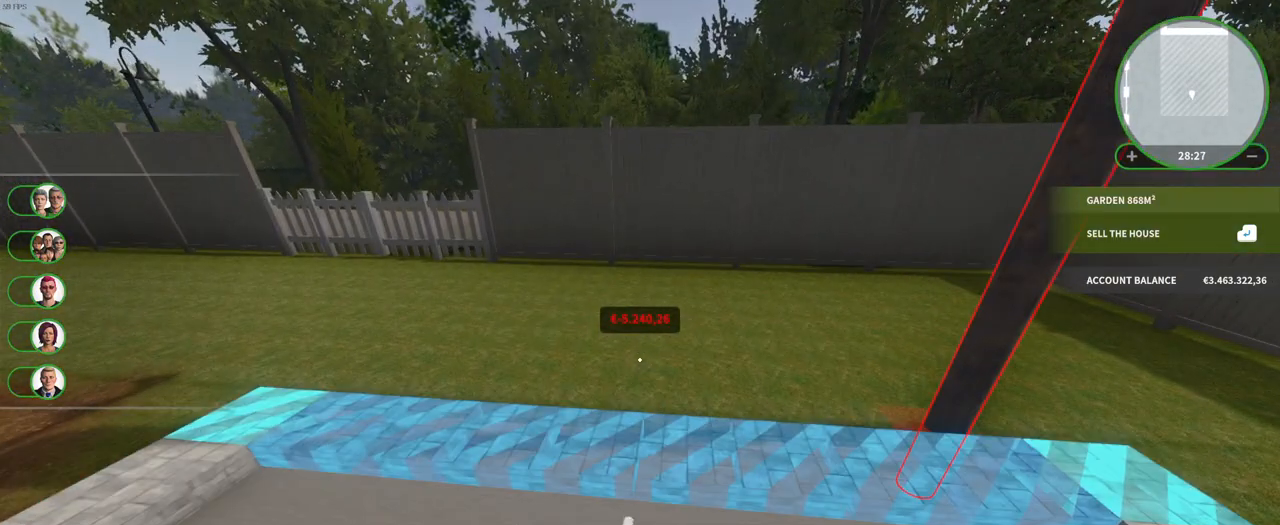
{"keys": [], "mouse": ["left"], "events": []}
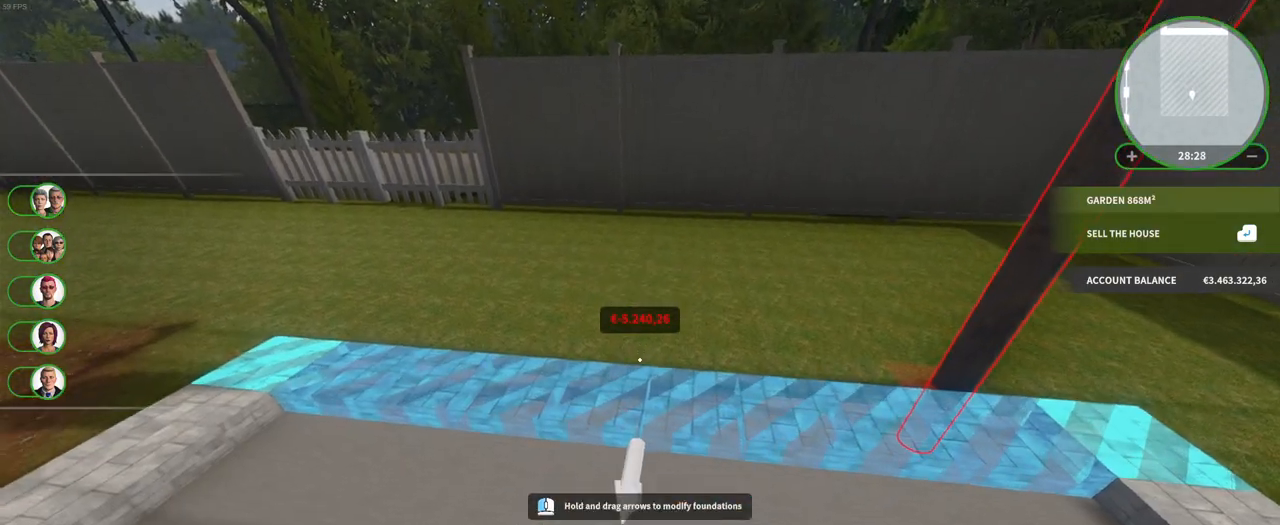
{"keys": [], "mouse": ["left"], "events": []}
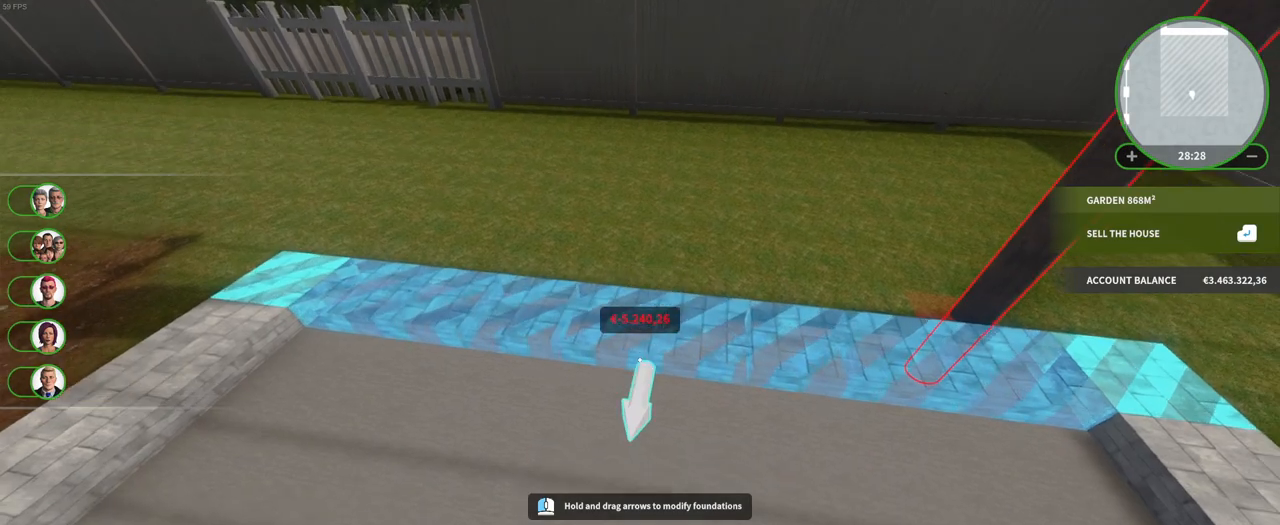
{"keys": [], "mouse": [], "events": [[150, "mouse_left", "up"]]}
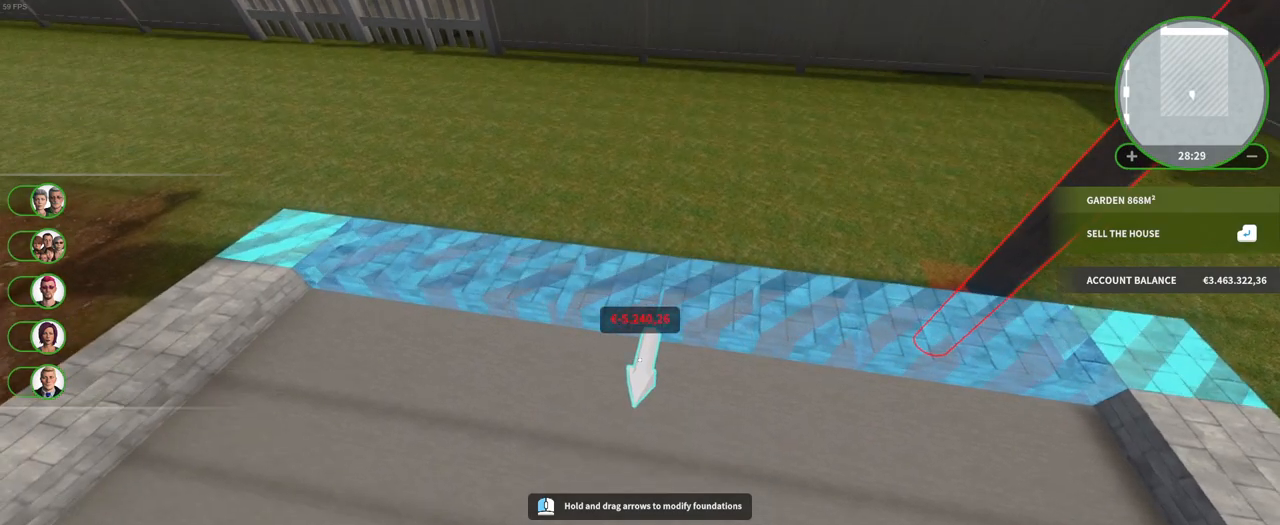
{"keys": [], "mouse": ["left"], "events": [[100, "mouse_left", "down"]]}
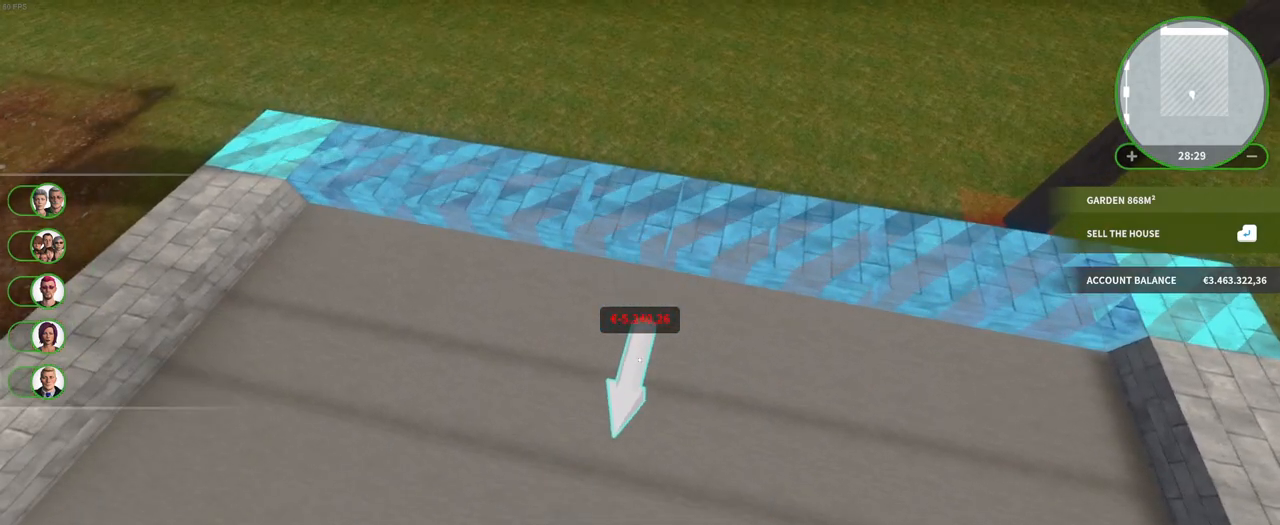
{"keys": [], "mouse": ["left"], "events": []}
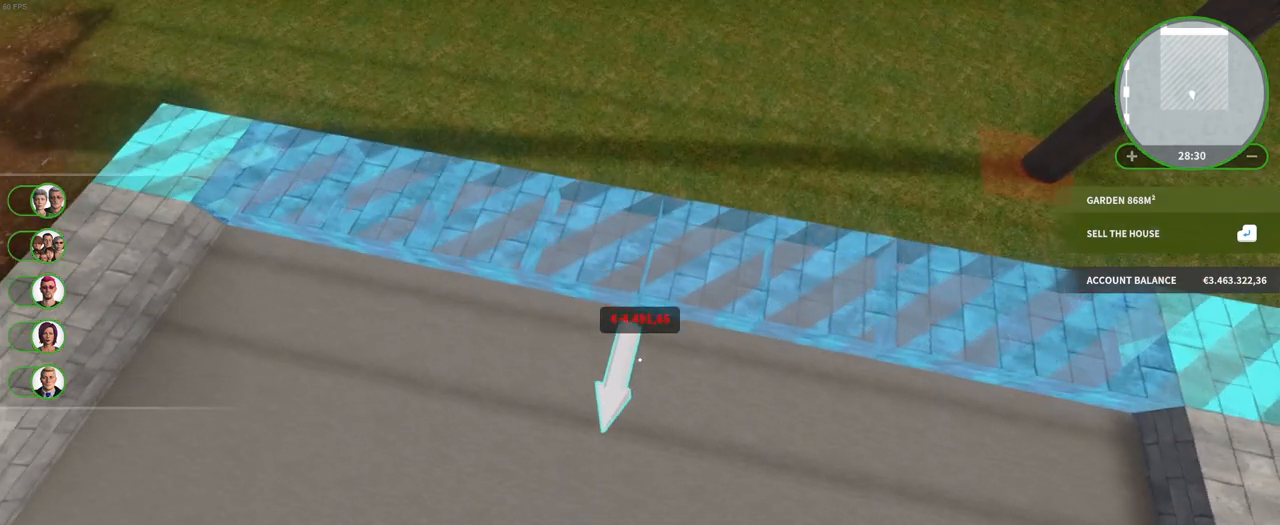
{"keys": ["w"], "mouse": [], "events": [[17, "mouse_left", "up"], [500, "w", "down"]]}
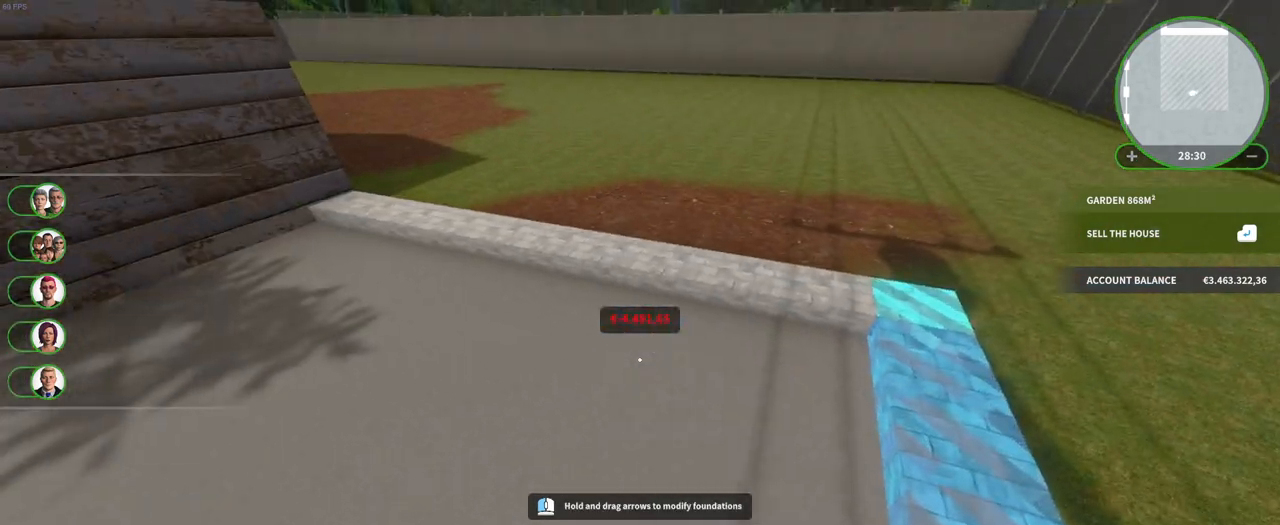
{"keys": ["w"], "mouse": [], "events": []}
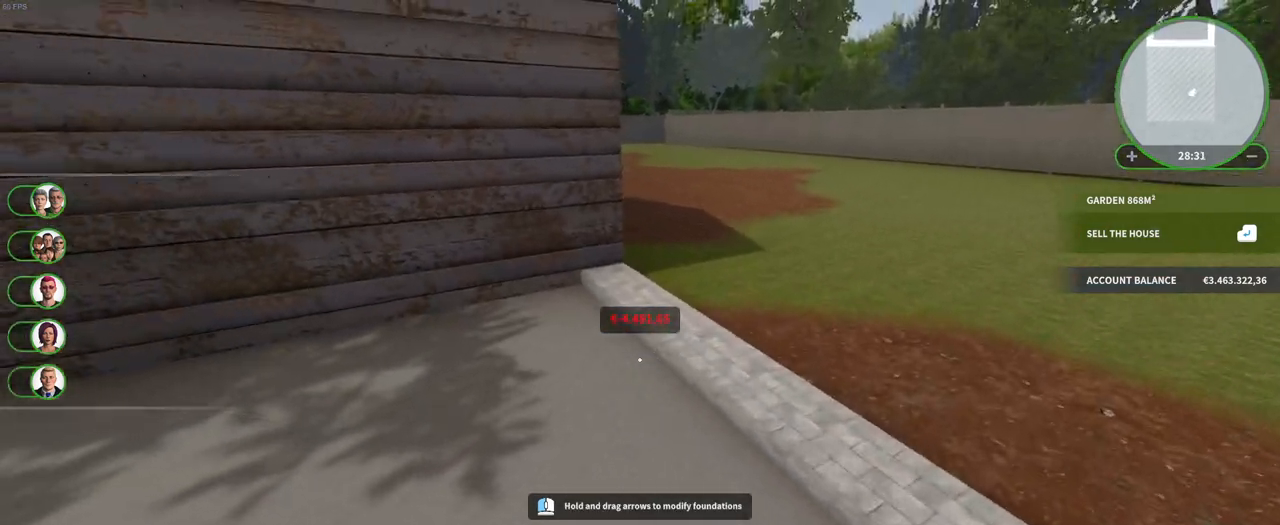
{"keys": ["w"], "mouse": [], "events": []}
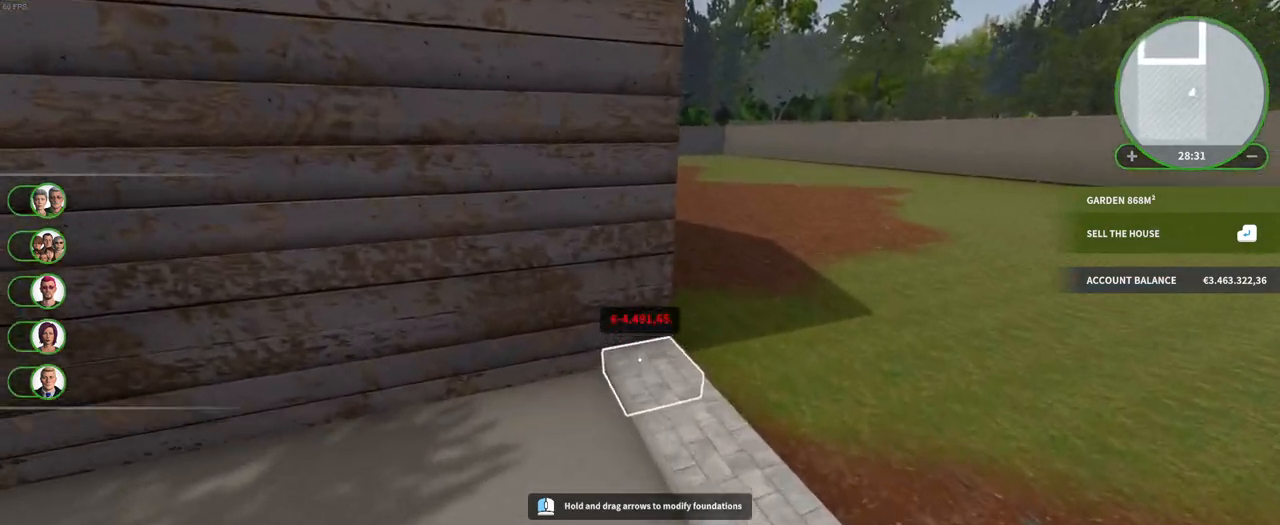
{"keys": [], "mouse": [], "events": [[17, "w", "up"]]}
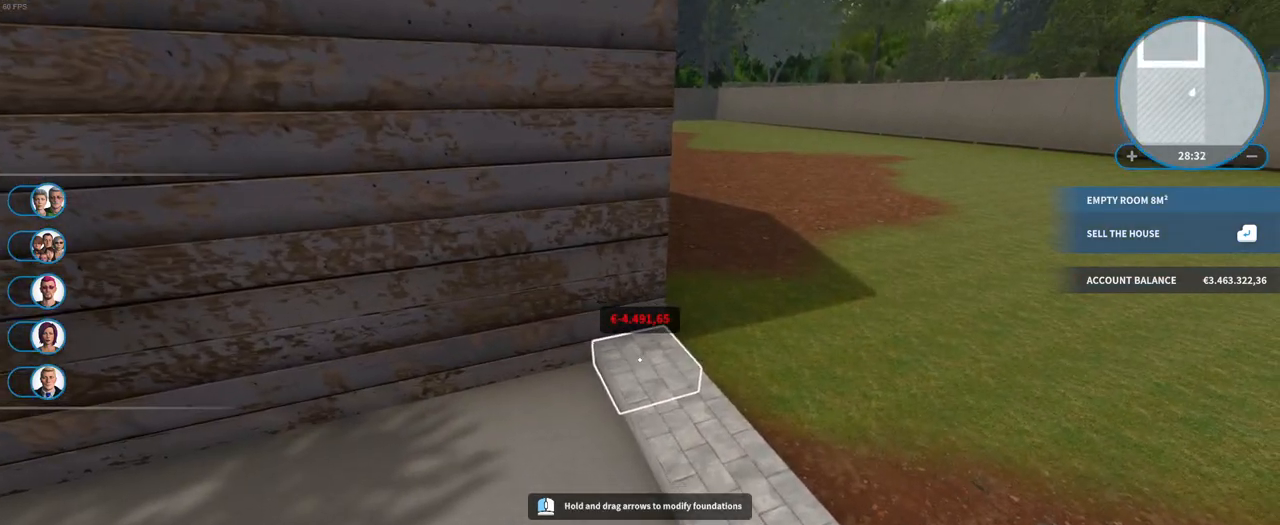
{"keys": [], "mouse": [], "events": []}
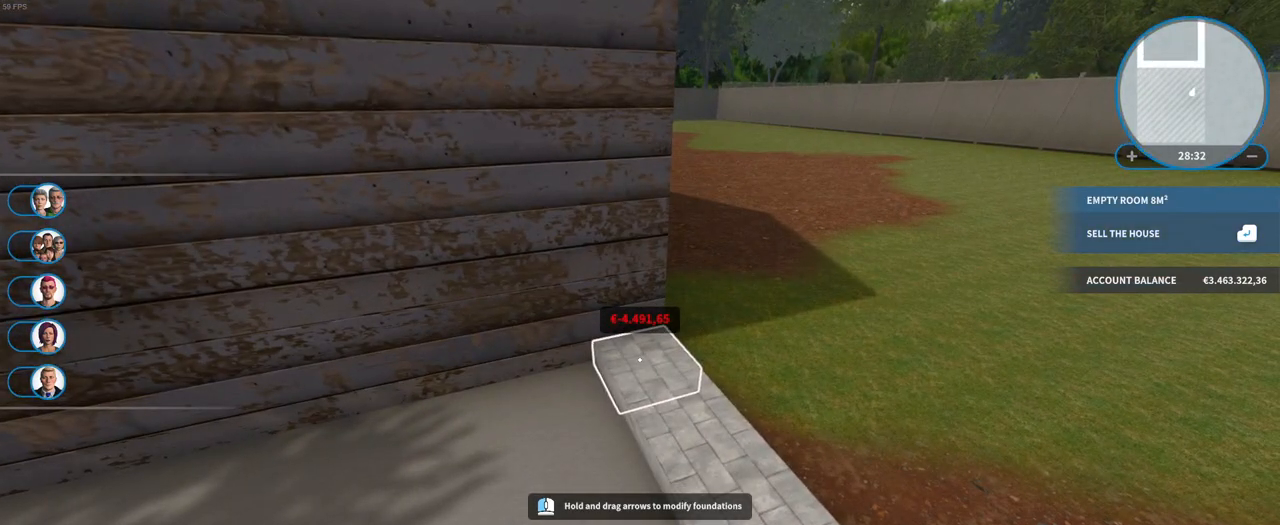
{"keys": [], "mouse": ["left"], "events": [[217, "mouse_left", "down"]]}
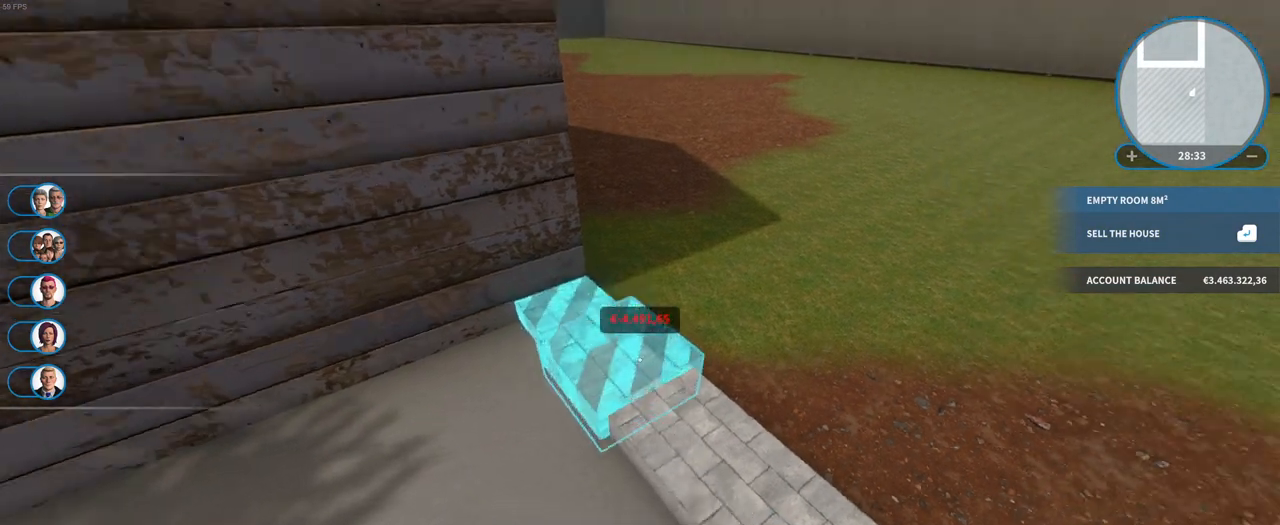
{"keys": [], "mouse": ["left"], "events": []}
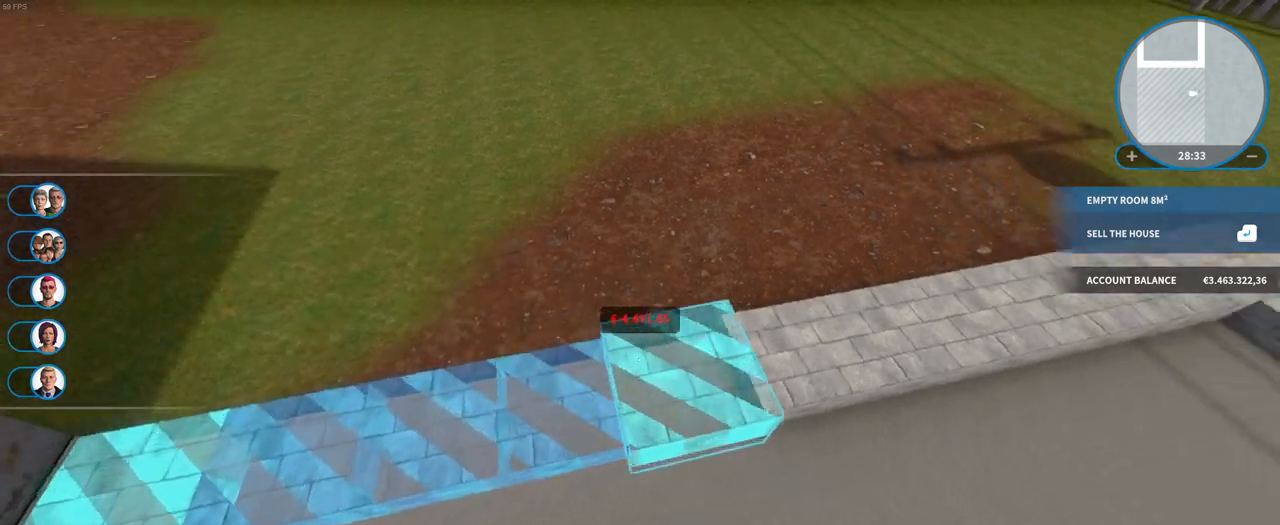
{"keys": [], "mouse": ["left"], "events": []}
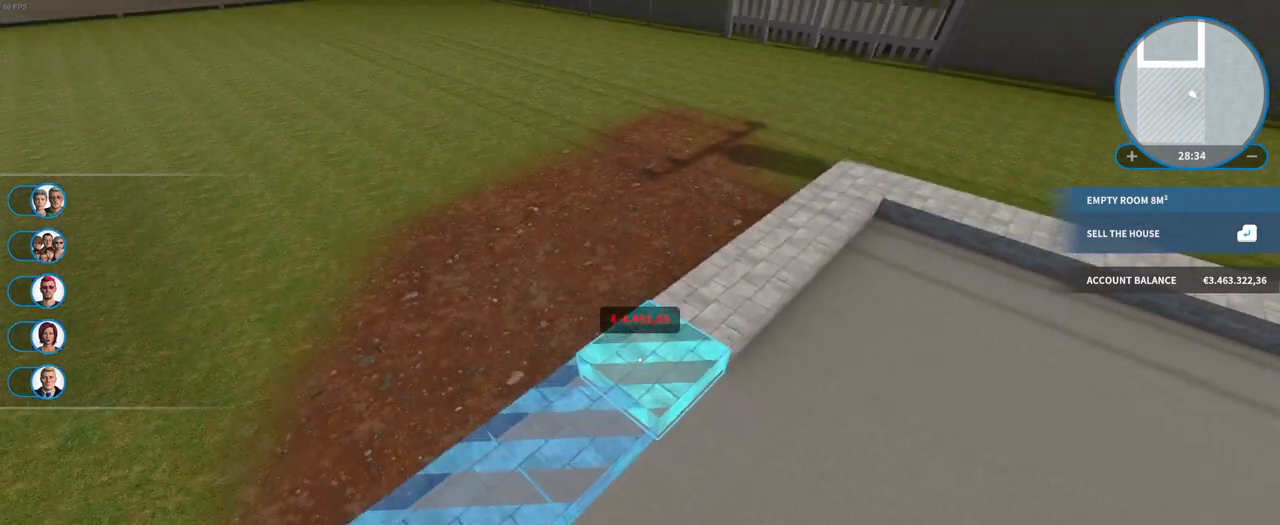
{"keys": [], "mouse": [], "events": [[133, "mouse_left", "up"]]}
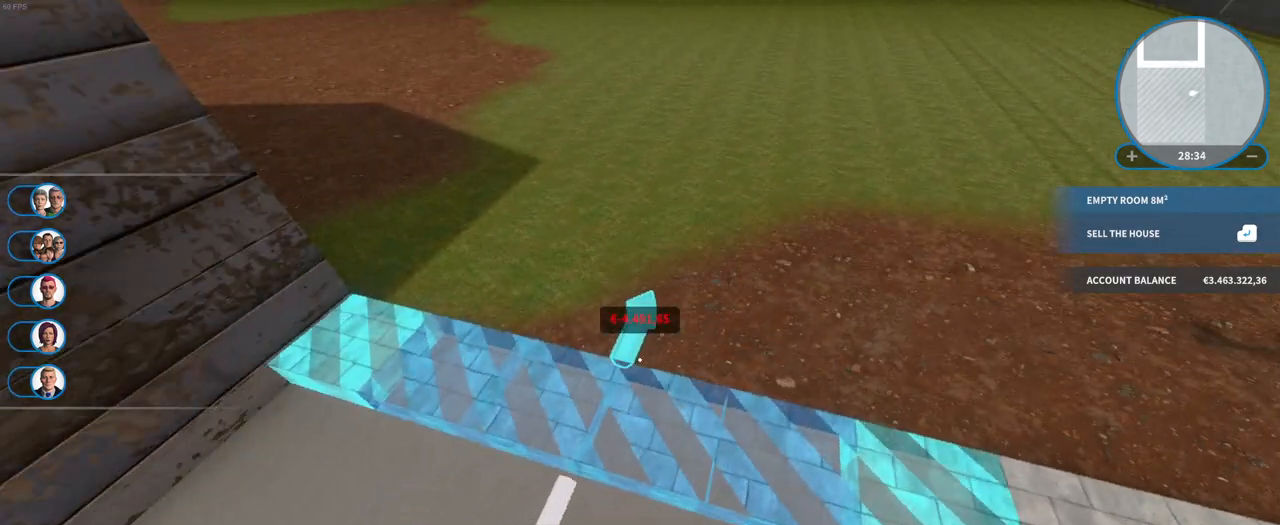
{"keys": [], "mouse": ["left"], "events": [[183, "mouse_left", "down"]]}